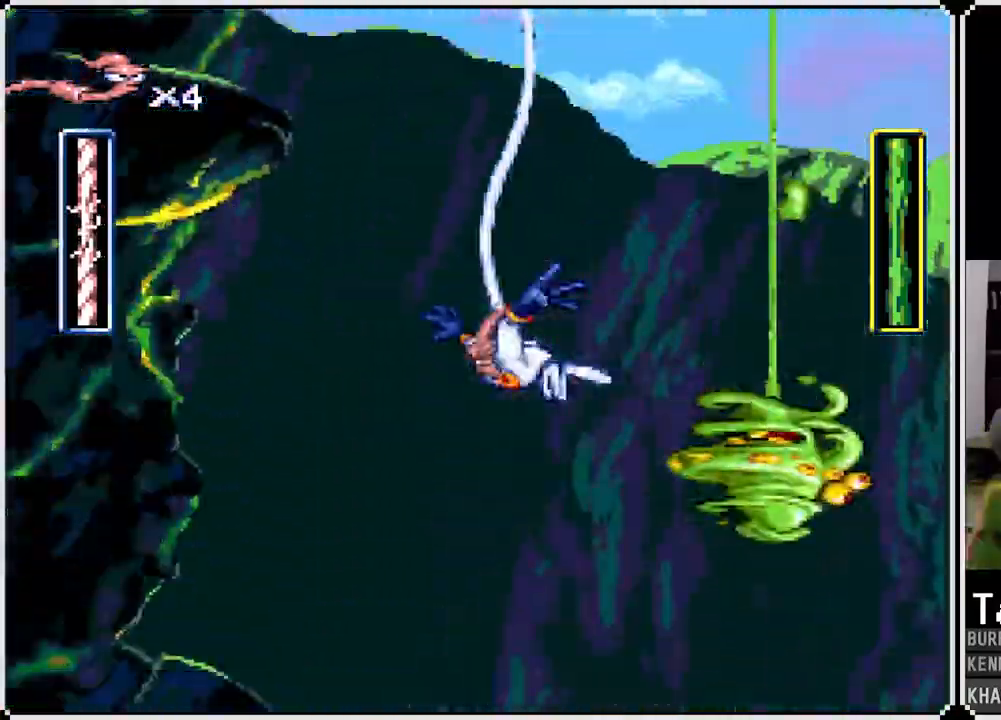
Gameplay with a controller (PlayStation layout); each line is a JSON object with the inputs held at the frame after it (dt_ms = milliseconds from this image to that frame). "events" lists button and stick changes between this image and that frame as [ms after this image, input, new state], when the widget could be followed in between.
{"dt_ms": 500, "buttons": [], "left_stick": "center", "right_stick": "center", "events": [[117, "DPAD_LEFT", "up"]]}
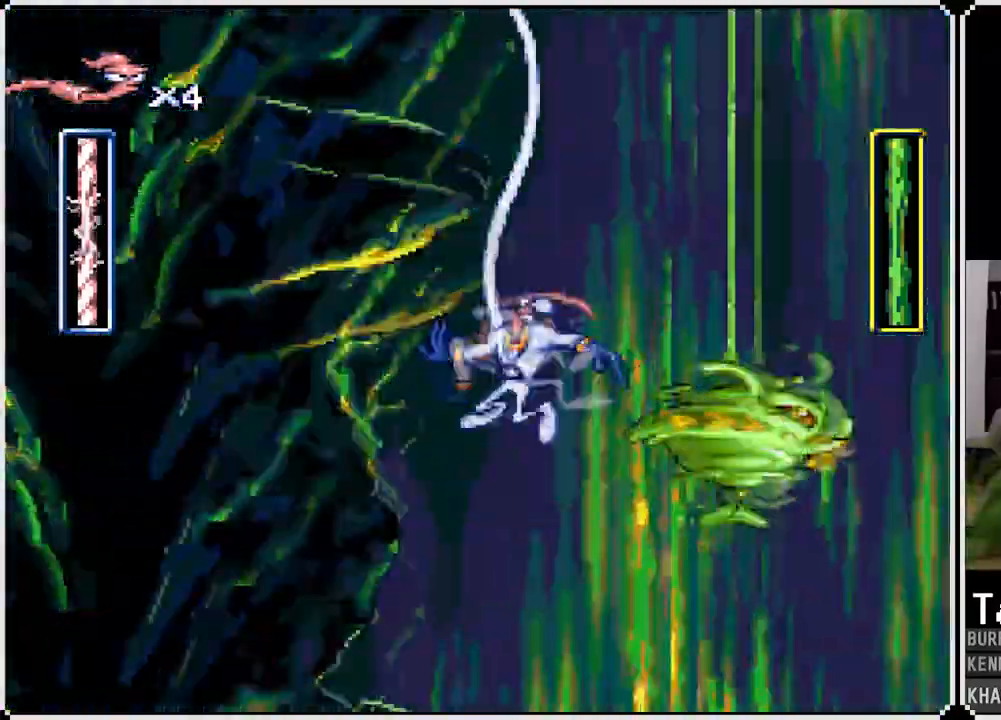
{"dt_ms": 500, "buttons": [], "left_stick": "center", "right_stick": "center", "events": []}
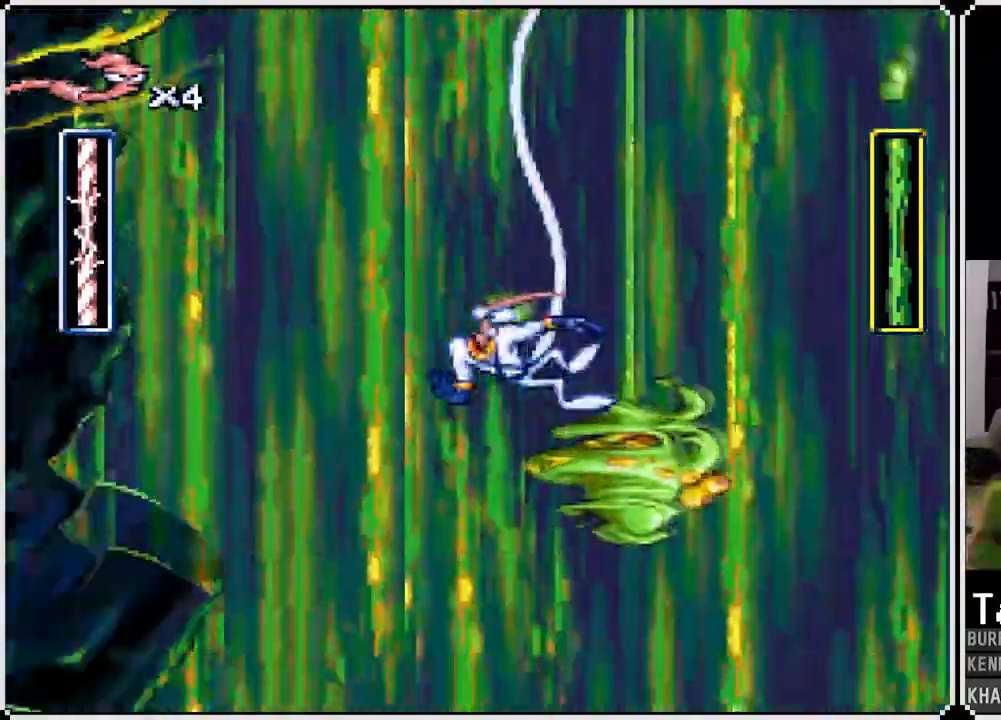
{"dt_ms": 500, "buttons": [], "left_stick": "center", "right_stick": "center", "events": []}
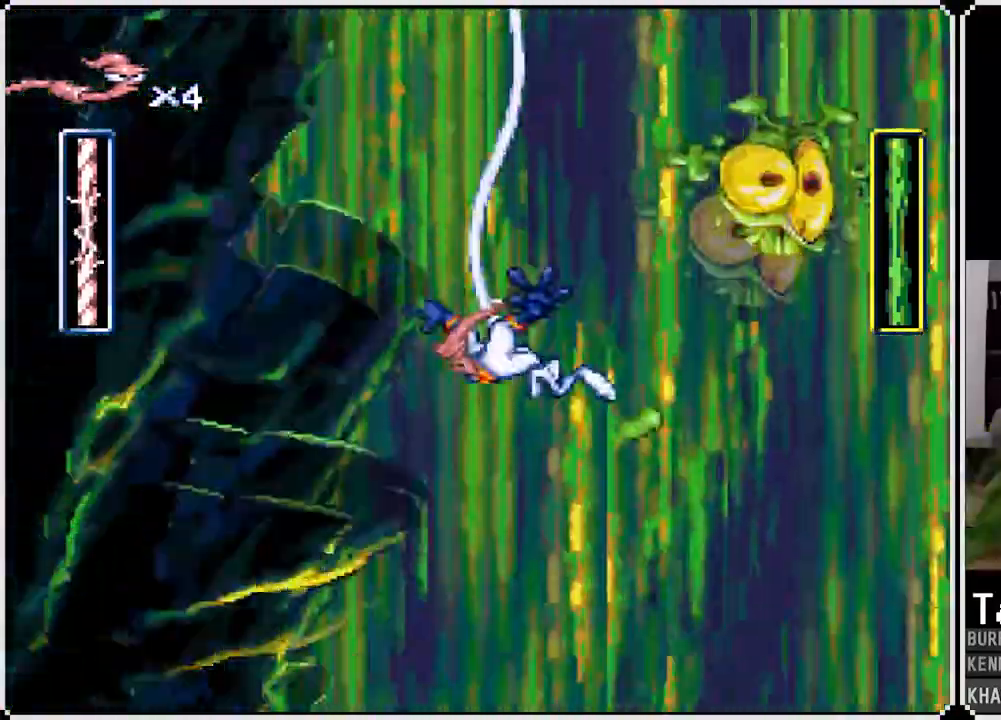
{"dt_ms": 500, "buttons": ["DPAD_UP", "DPAD_RIGHT"], "left_stick": "center", "right_stick": "center", "events": [[83, "DPAD_UP", "down"], [400, "DPAD_RIGHT", "down"]]}
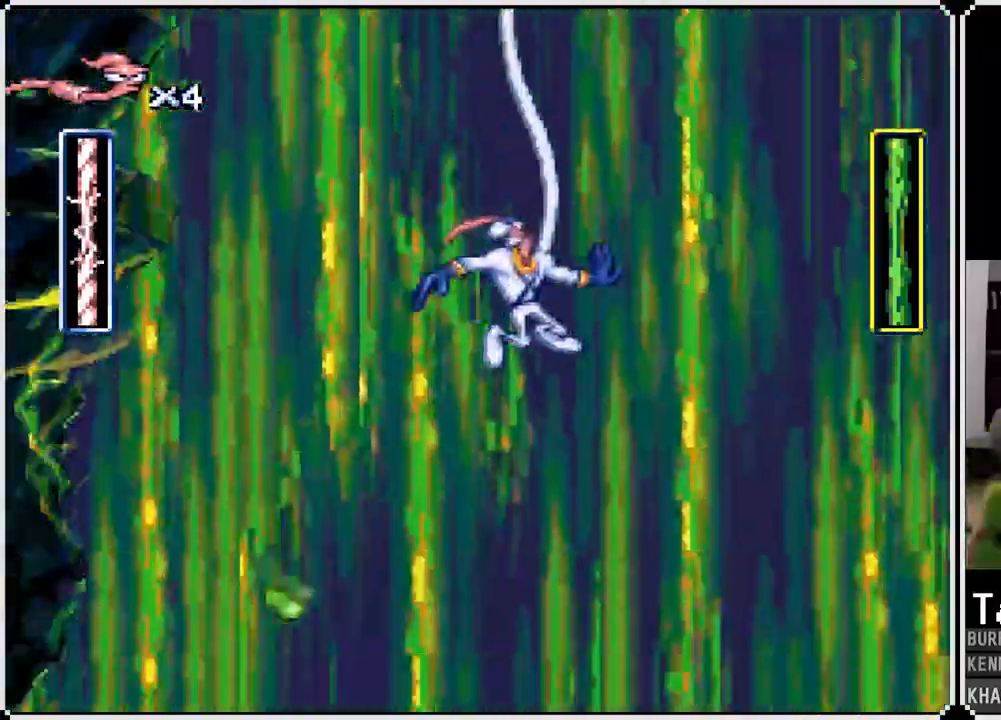
{"dt_ms": 1000, "buttons": [], "left_stick": "center", "right_stick": "center"}
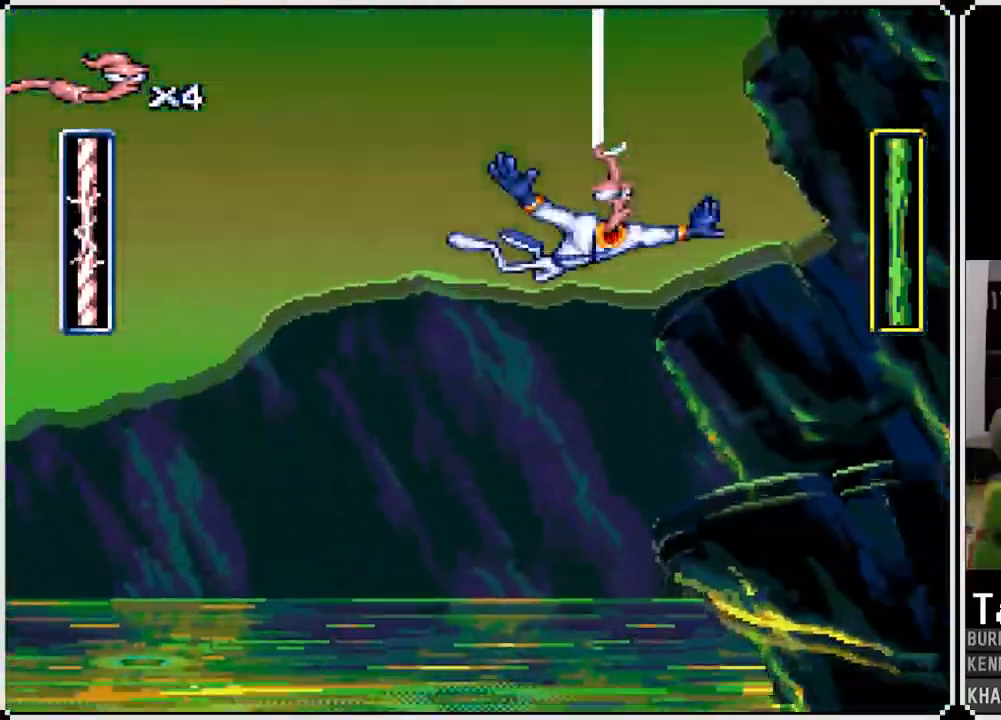
{"dt_ms": 500, "buttons": [], "left_stick": "center", "right_stick": "center", "events": [[350, "DPAD_RIGHT", "down"], [450, "DPAD_RIGHT", "up"]]}
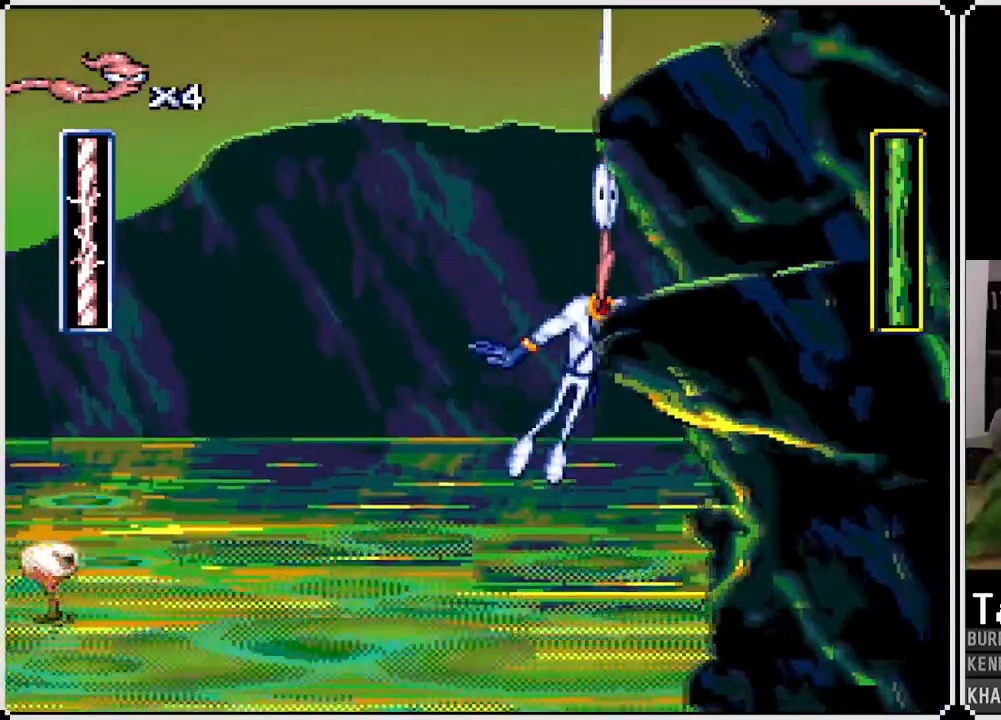
{"dt_ms": 500, "buttons": [], "left_stick": "center", "right_stick": "center", "events": [[267, "DPAD_RIGHT", "down"], [317, "DPAD_RIGHT", "up"]]}
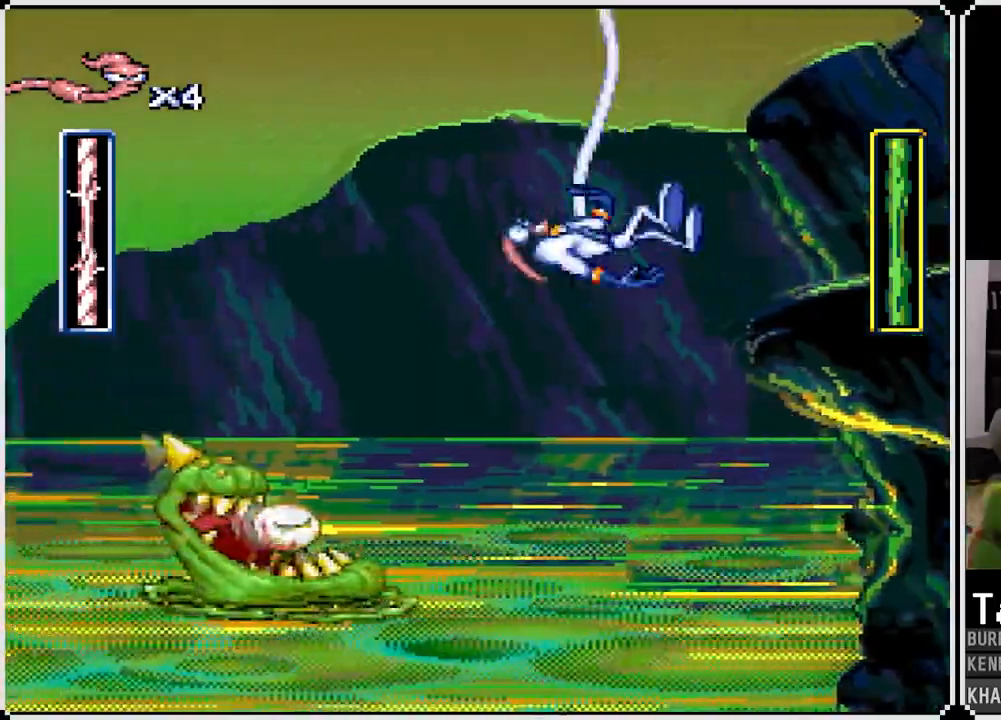
{"dt_ms": 500, "buttons": ["DPAD_RIGHT"], "left_stick": "center", "right_stick": "center", "events": [[367, "DPAD_RIGHT", "down"]]}
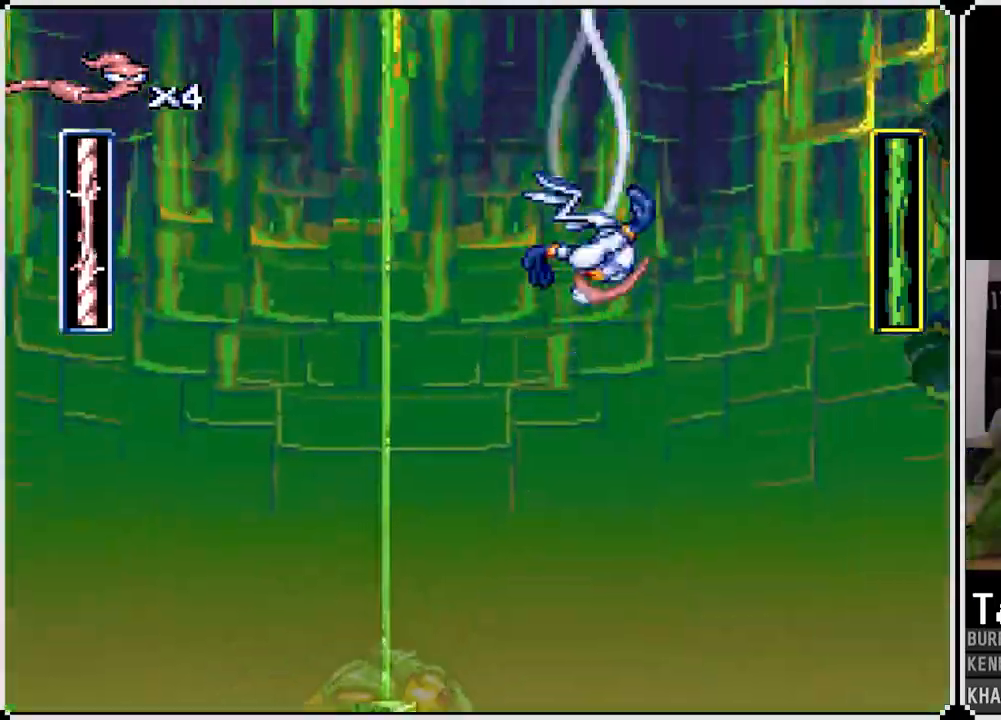
{"dt_ms": 500, "buttons": [], "left_stick": "center", "right_stick": "center", "events": [[117, "DPAD_RIGHT", "up"]]}
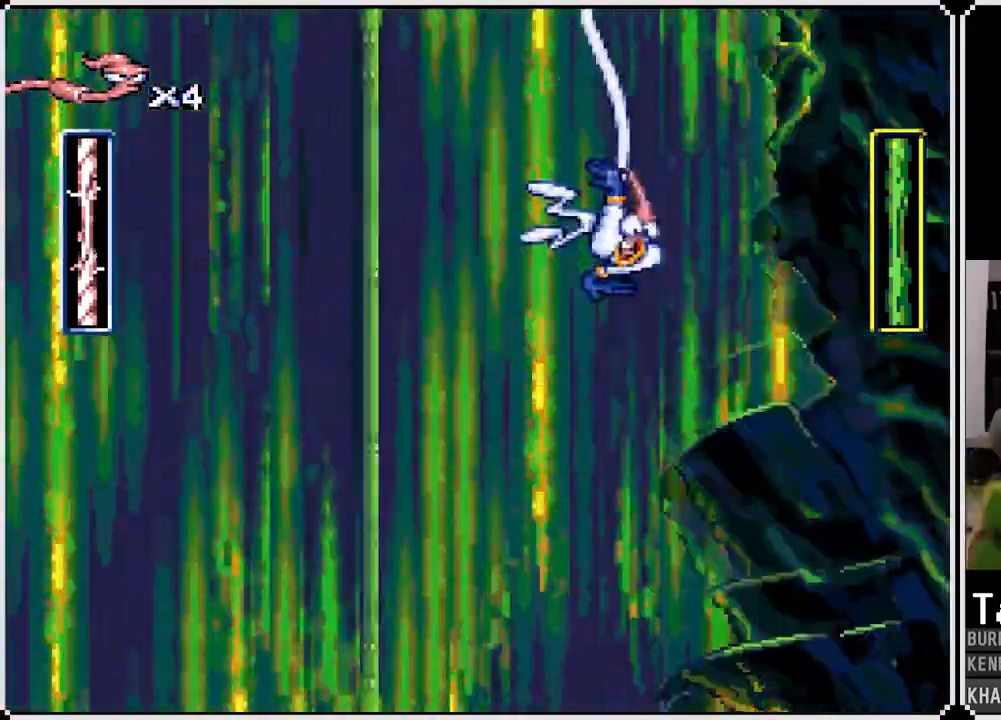
{"dt_ms": 500, "buttons": [], "left_stick": "center", "right_stick": "center", "events": [[167, "DPAD_RIGHT", "down"], [217, "DPAD_RIGHT", "up"]]}
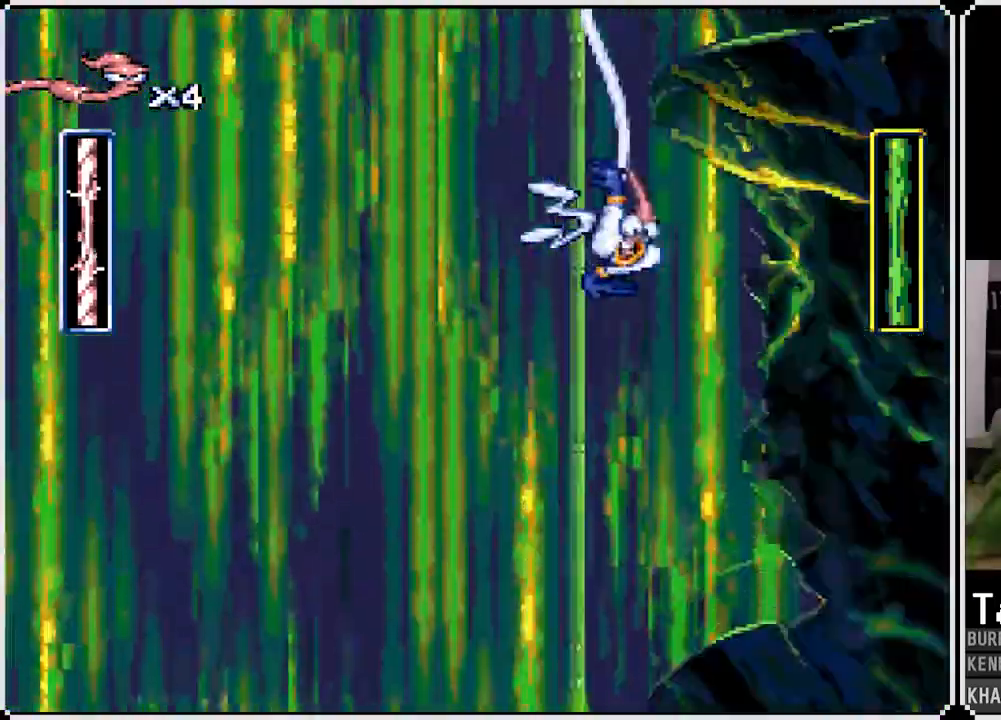
{"dt_ms": 500, "buttons": [], "left_stick": "center", "right_stick": "center", "events": [[17, "DPAD_RIGHT", "down"], [83, "DPAD_RIGHT", "up"]]}
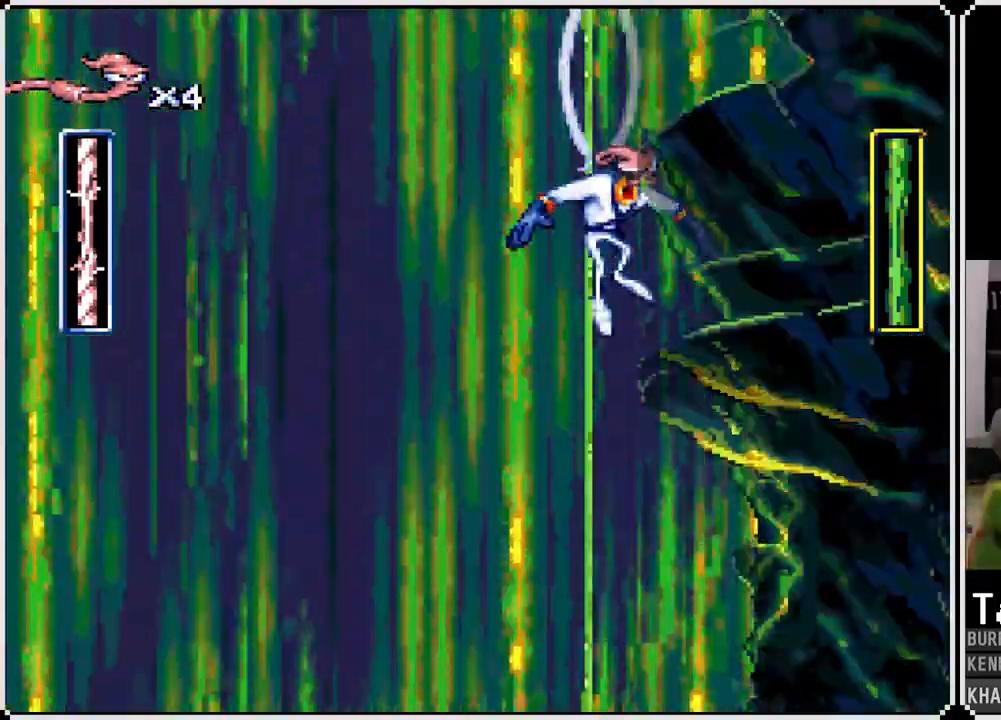
{"dt_ms": 500, "buttons": [], "left_stick": "center", "right_stick": "center", "events": []}
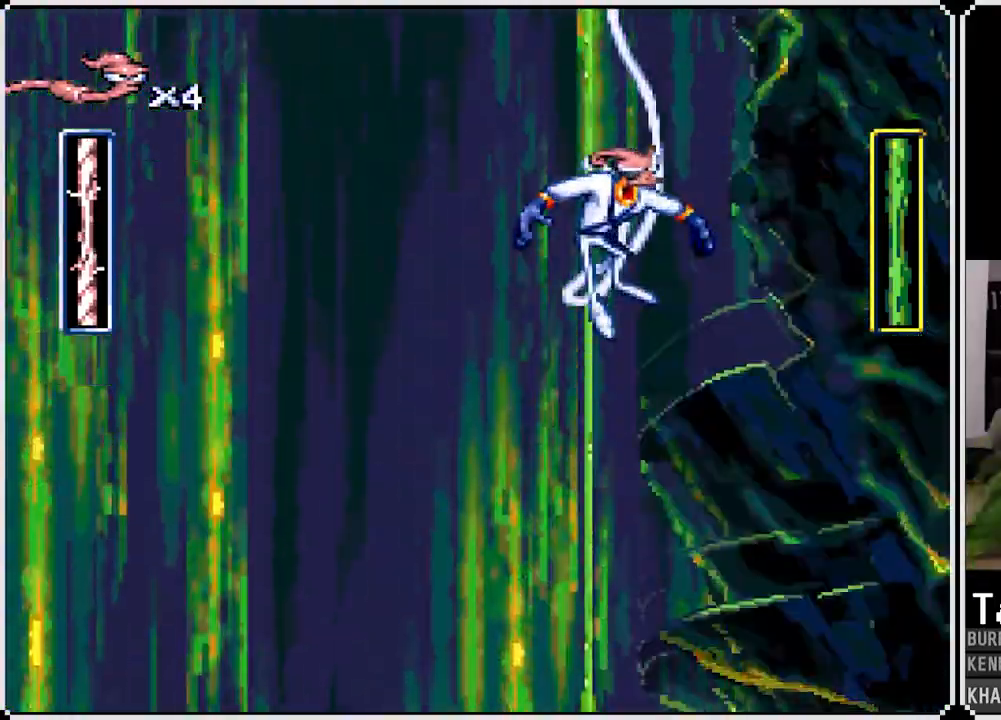
{"dt_ms": 500, "buttons": ["DPAD_LEFT"], "left_stick": "center", "right_stick": "center", "events": [[383, "DPAD_LEFT", "down"]]}
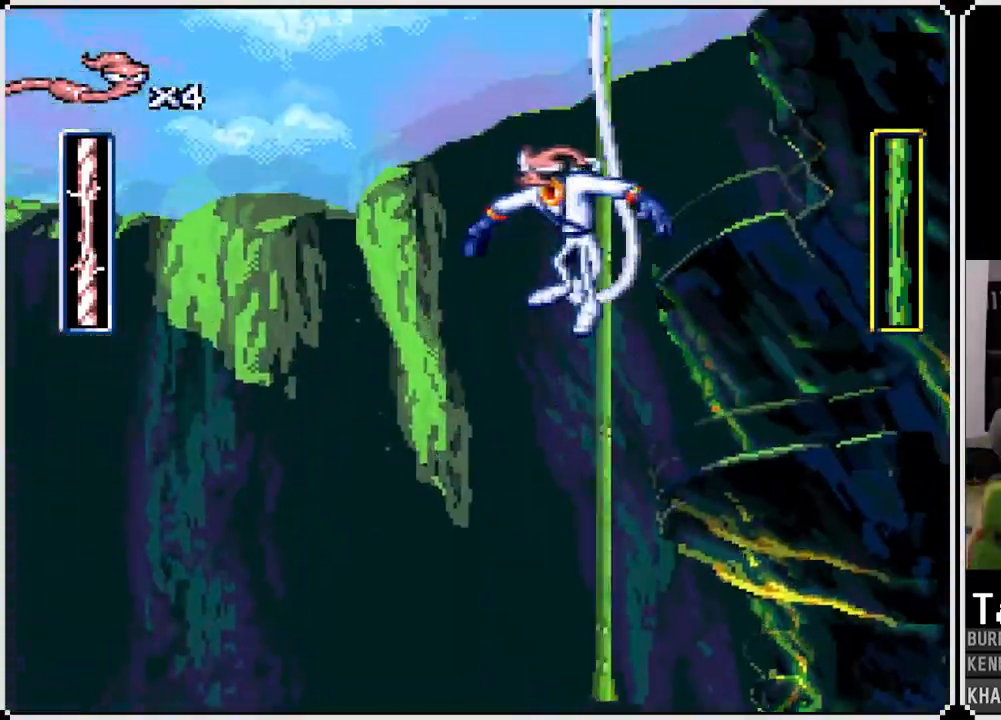
{"dt_ms": 500, "buttons": ["DPAD_RIGHT"], "left_stick": "center", "right_stick": "center", "events": [[233, "DPAD_LEFT", "up"], [500, "DPAD_RIGHT", "down"]]}
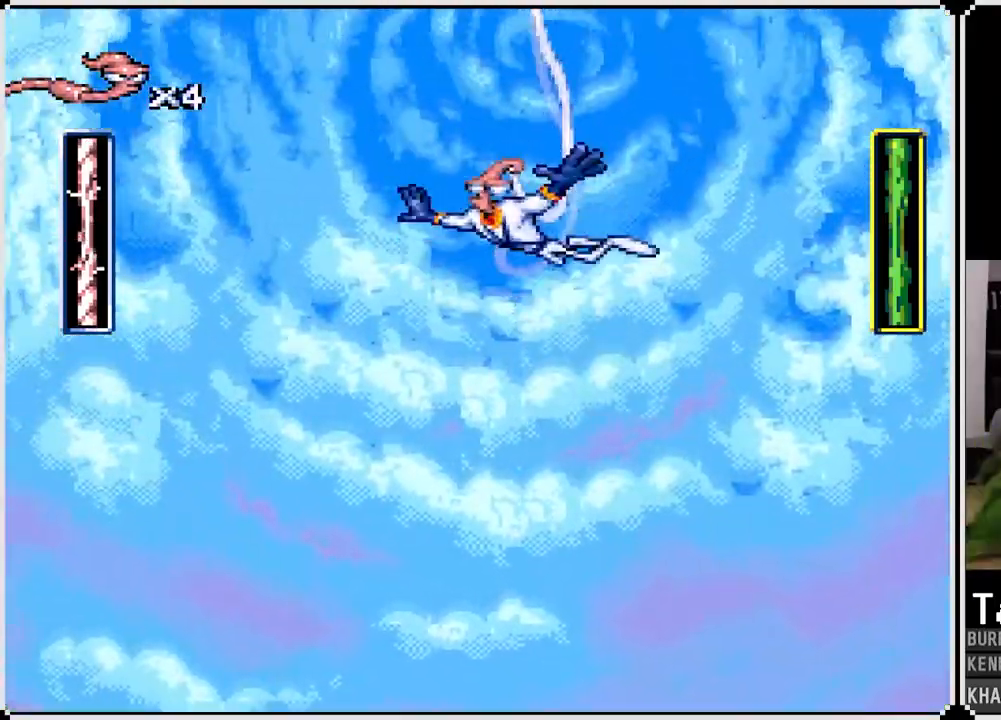
{"dt_ms": 500, "buttons": ["DPAD_DOWN"], "left_stick": "center", "right_stick": "center", "events": [[183, "DPAD_RIGHT", "up"], [300, "DPAD_DOWN", "down"]]}
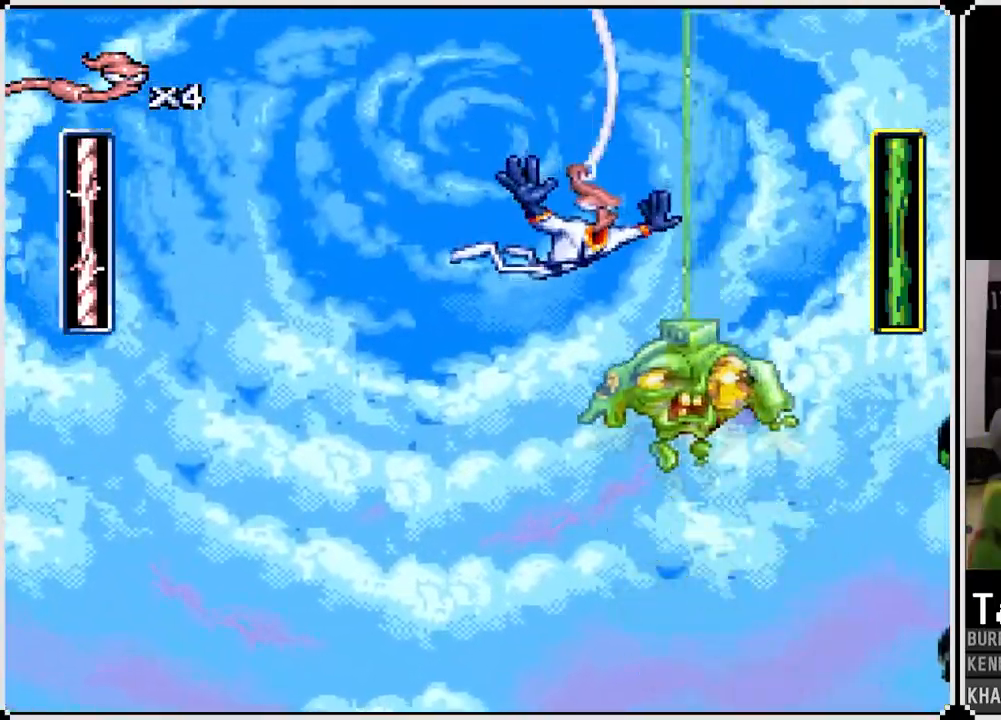
{"dt_ms": 500, "buttons": ["DPAD_DOWN", "DPAD_RIGHT"], "left_stick": "center", "right_stick": "center", "events": [[50, "DPAD_DOWN", "up"], [67, "CIRCLE", "down"], [217, "CIRCLE", "up"], [267, "DPAD_RIGHT", "down"], [467, "DPAD_DOWN", "down"]]}
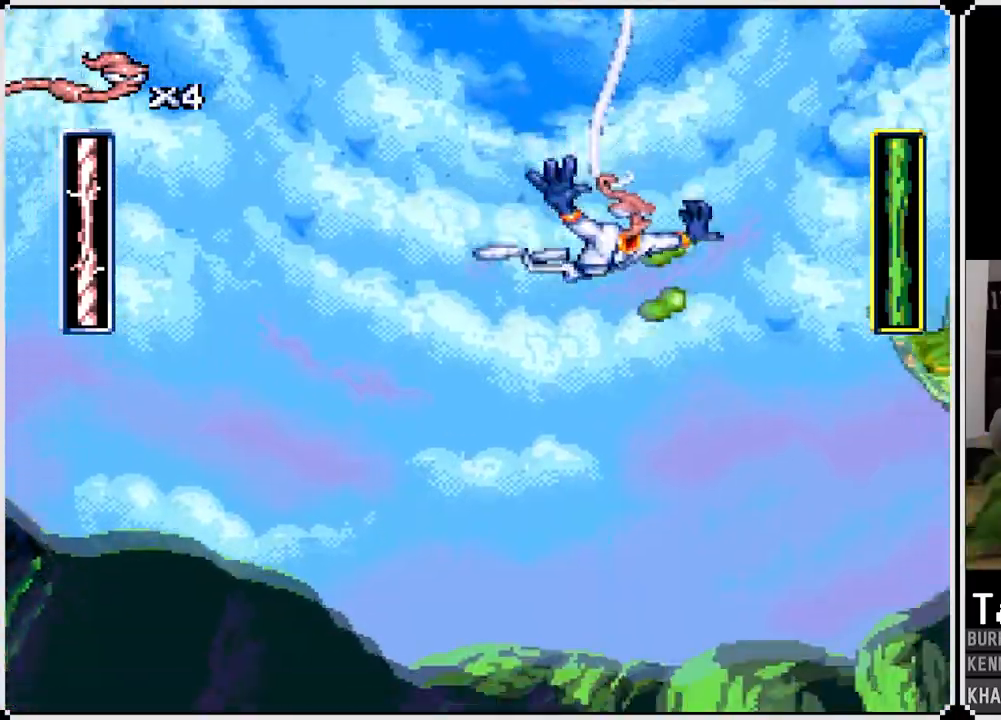
{"dt_ms": 500, "buttons": [], "left_stick": "center", "right_stick": "center", "events": [[83, "CIRCLE", "down"], [217, "CIRCLE", "up"], [250, "DPAD_DOWN", "up"], [250, "DPAD_RIGHT", "up"], [267, "CIRCLE", "down"], [383, "CIRCLE", "up"]]}
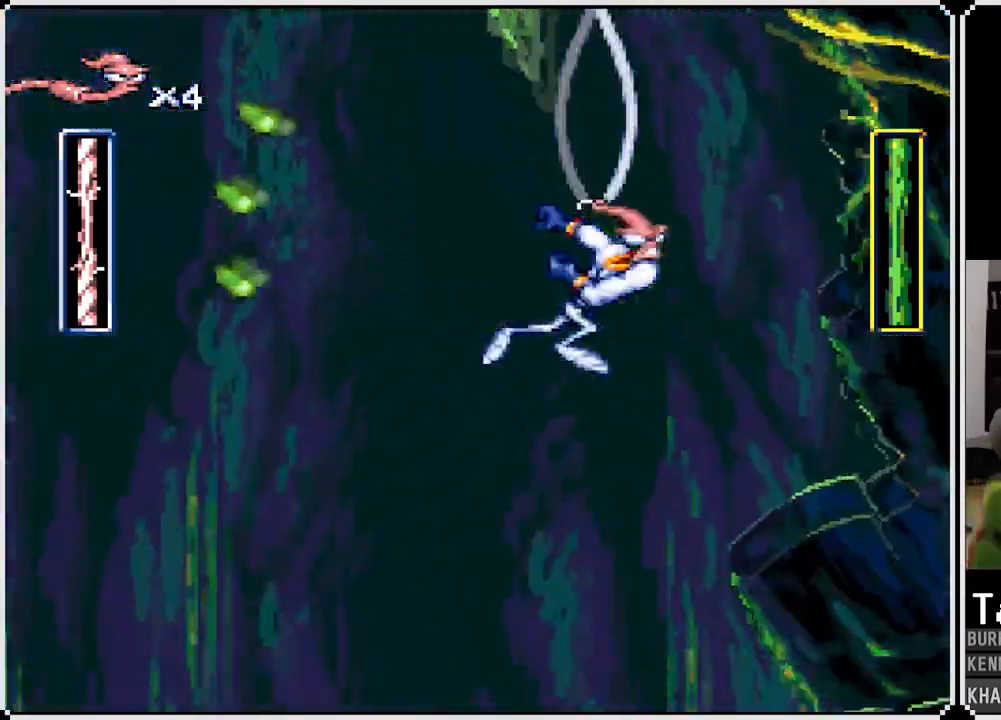
{"dt_ms": 500, "buttons": [], "left_stick": "center", "right_stick": "center", "events": [[100, "DPAD_LEFT", "down"], [433, "DPAD_LEFT", "up"]]}
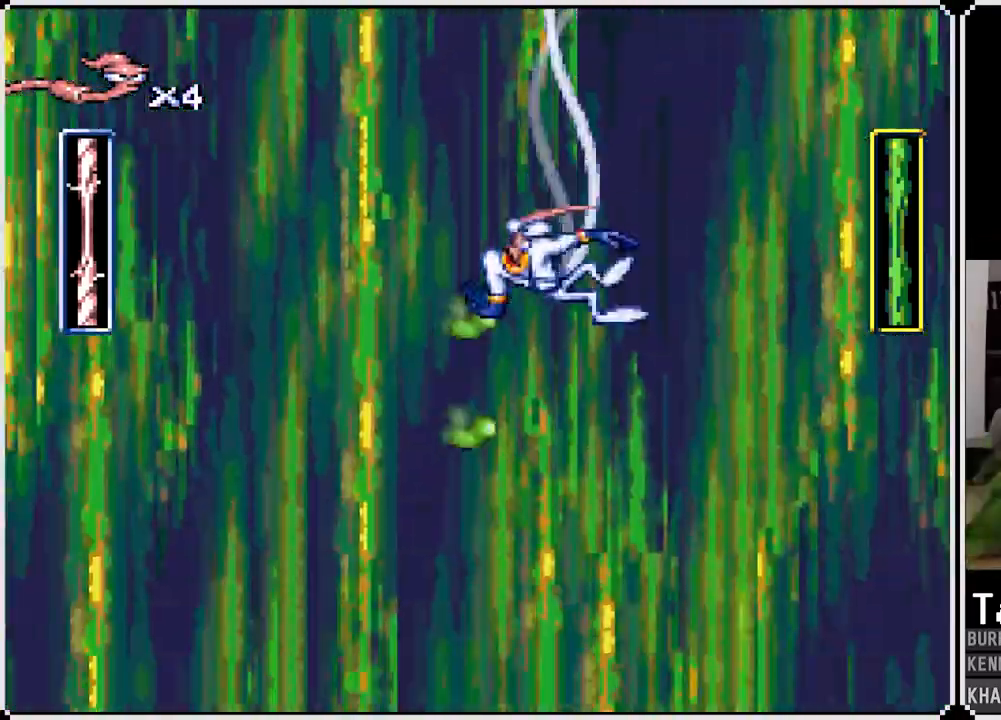
{"dt_ms": 500, "buttons": [], "left_stick": "center", "right_stick": "center", "events": []}
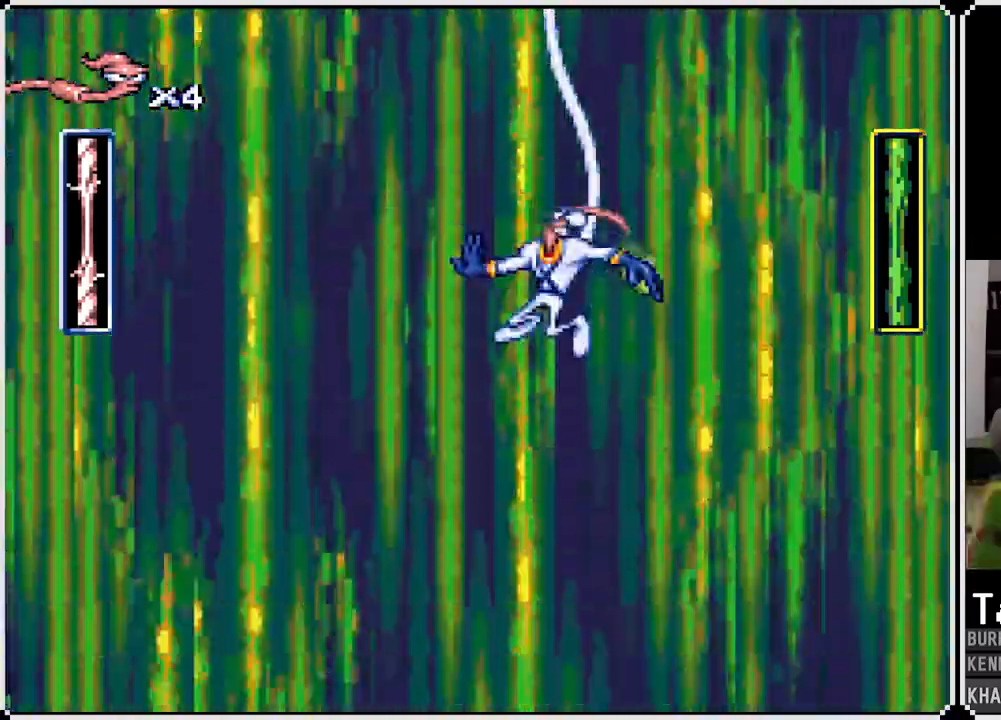
{"dt_ms": 500, "buttons": ["DPAD_UP"], "left_stick": "center", "right_stick": "center", "events": [[283, "DPAD_UP", "down"]]}
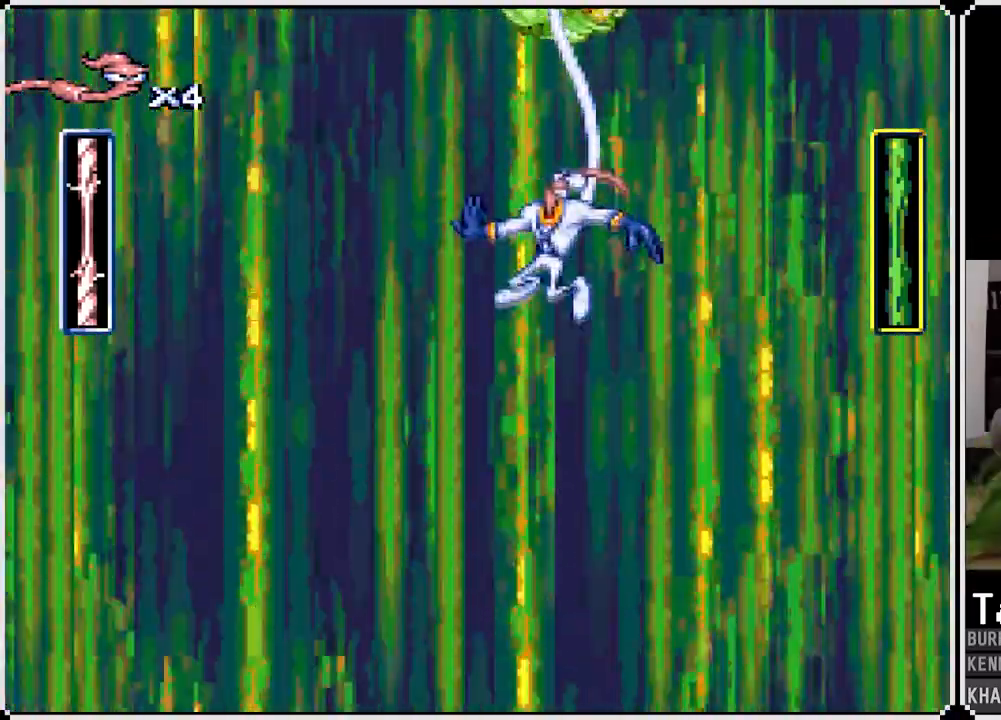
{"dt_ms": 500, "buttons": ["DPAD_LEFT"], "left_stick": "center", "right_stick": "center", "events": [[283, "DPAD_UP", "up"], [400, "DPAD_LEFT", "down"]]}
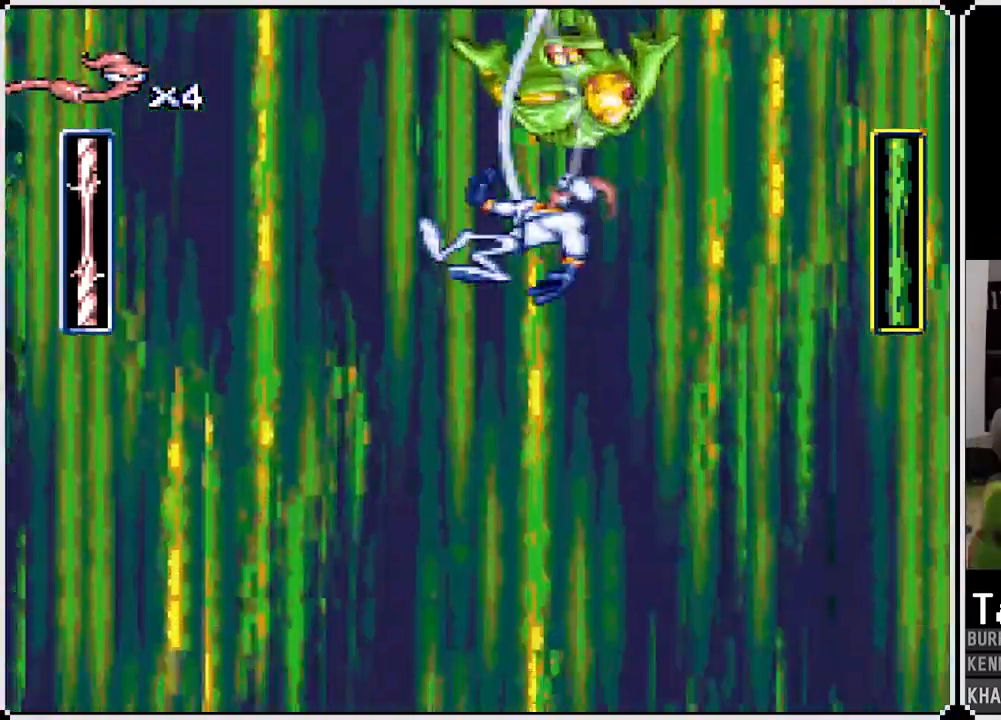
{"dt_ms": 500, "buttons": ["DPAD_RIGHT"], "left_stick": "center", "right_stick": "center", "events": [[100, "DPAD_LEFT", "up"], [350, "DPAD_RIGHT", "down"]]}
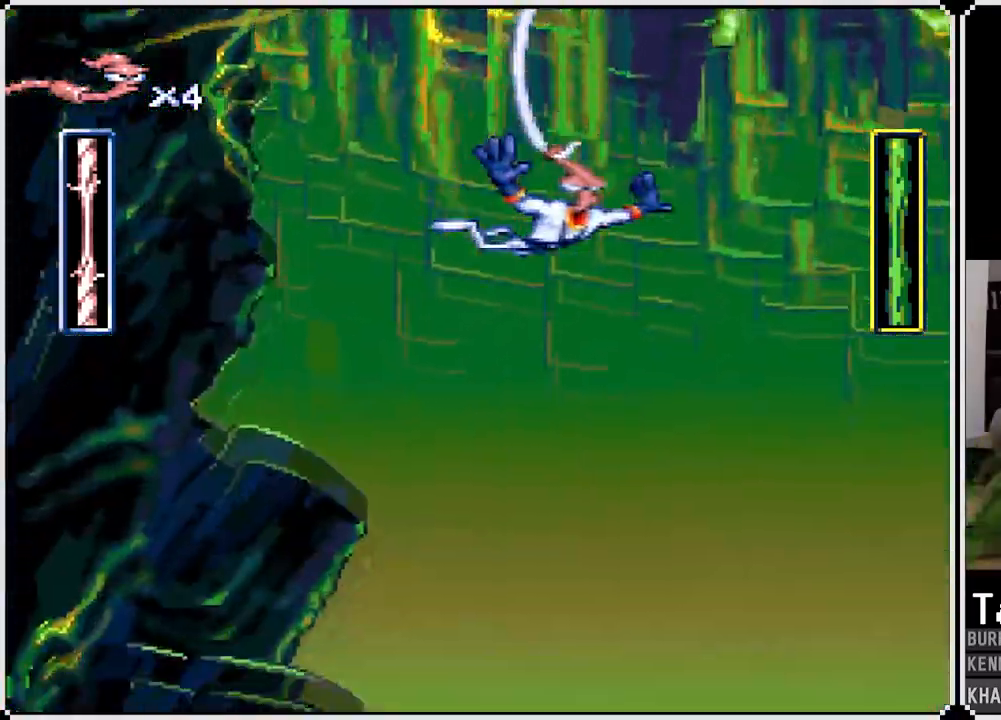
{"dt_ms": 500, "buttons": ["DPAD_RIGHT"], "left_stick": "center", "right_stick": "center", "events": [[67, "CIRCLE", "down"], [233, "CIRCLE", "up"], [300, "CIRCLE", "down"], [433, "CIRCLE", "up"]]}
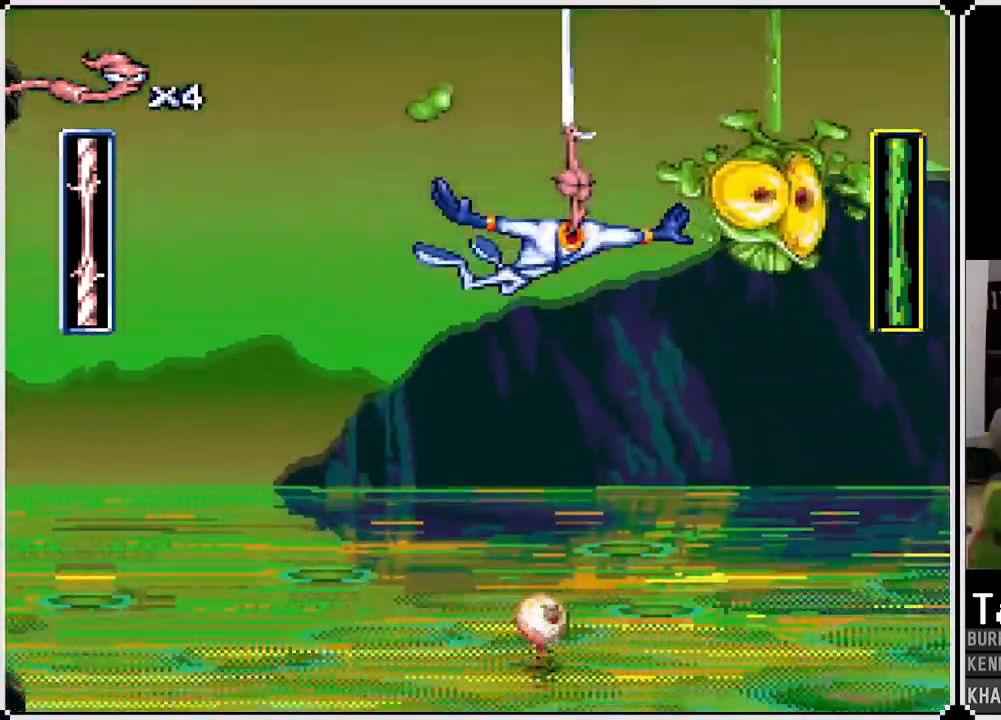
{"dt_ms": 500, "buttons": ["CIRCLE"], "left_stick": "center", "right_stick": "center", "events": [[117, "CIRCLE", "down"], [267, "CIRCLE", "up"], [417, "CIRCLE", "down"], [500, "DPAD_RIGHT", "up"]]}
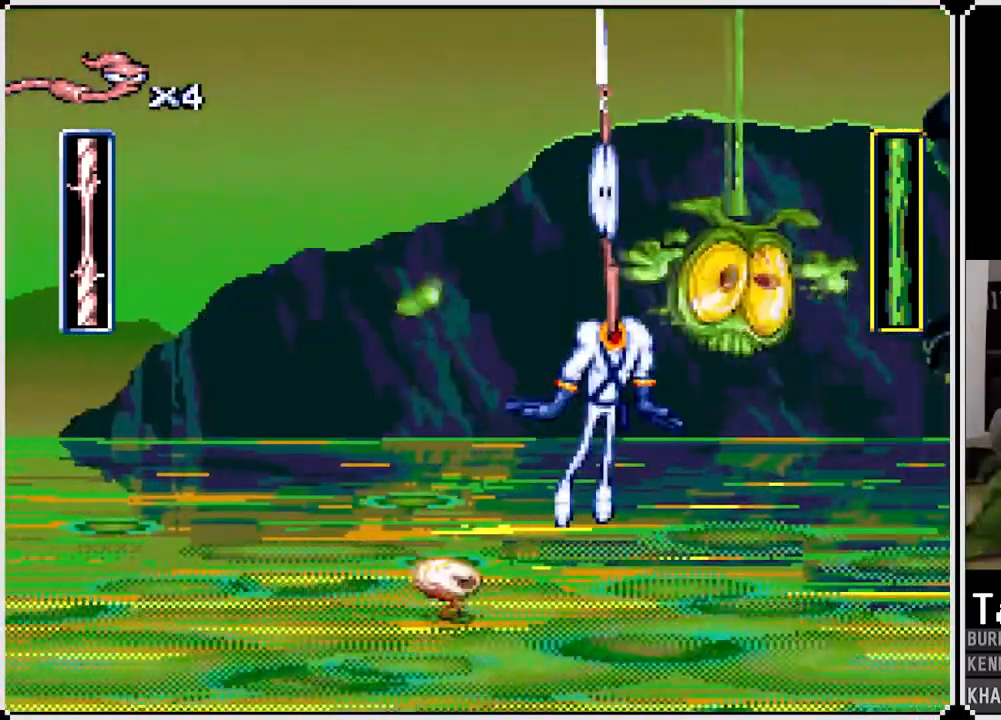
{"dt_ms": 500, "buttons": [], "left_stick": "center", "right_stick": "center", "events": [[17, "DPAD_LEFT", "down"], [50, "CIRCLE", "up"], [417, "DPAD_LEFT", "up"]]}